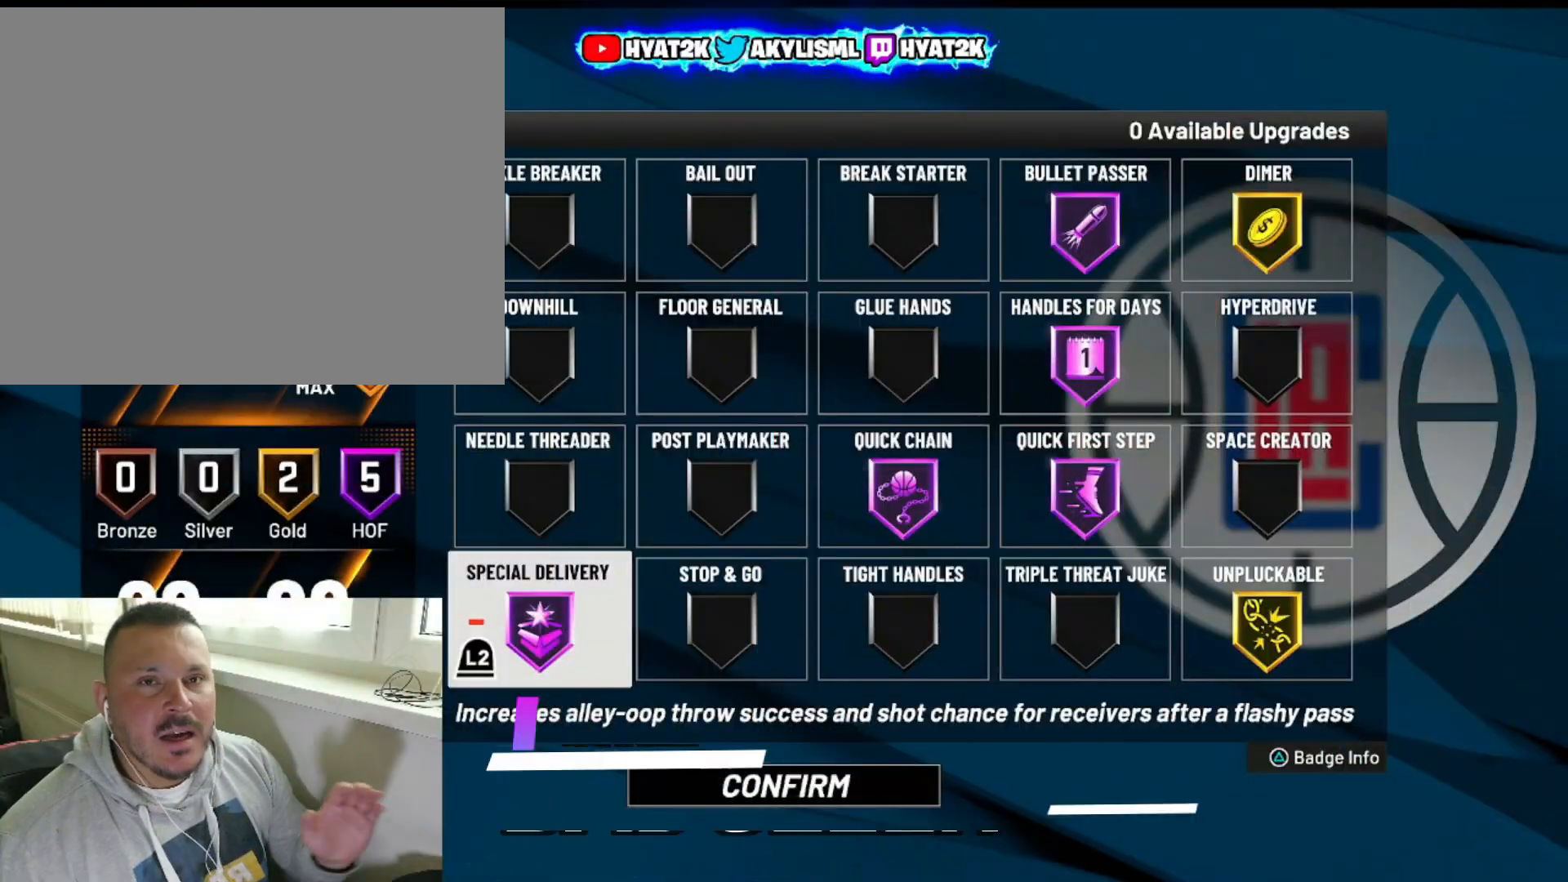
Gameplay with a controller (PlayStation layout); each line is a JSON object with the inputs held at the frame after it. "events" lists button and stick changes between this image and that frame as [ms after this image, input, new state], when the widget could be followed in between.
{"buttons": [], "left_stick": "center", "right_stick": "center", "events": []}
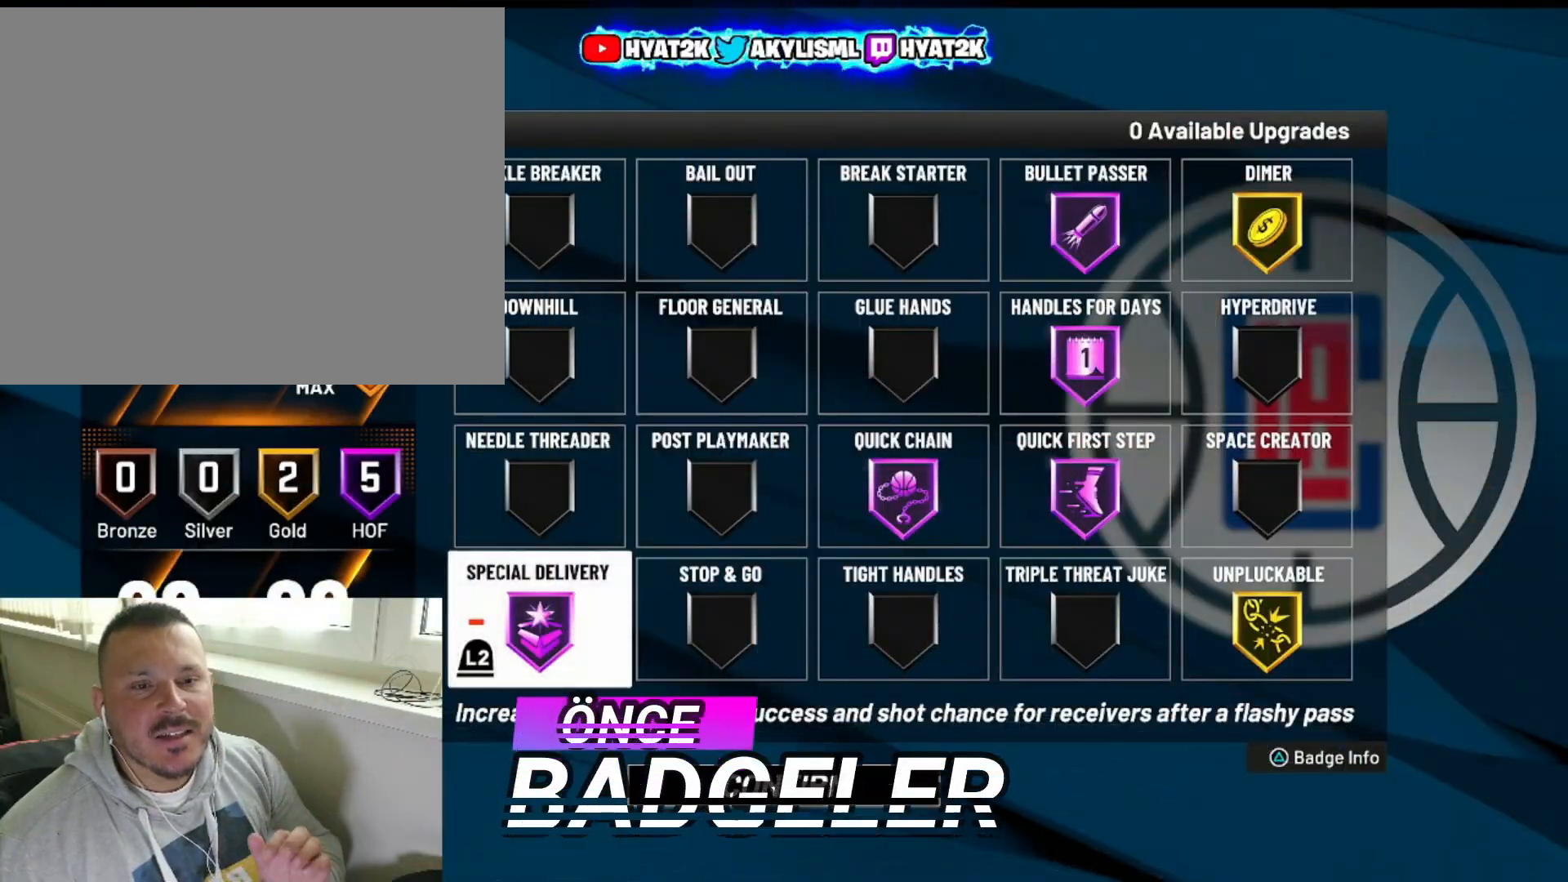
{"buttons": [], "left_stick": "center", "right_stick": "center", "events": []}
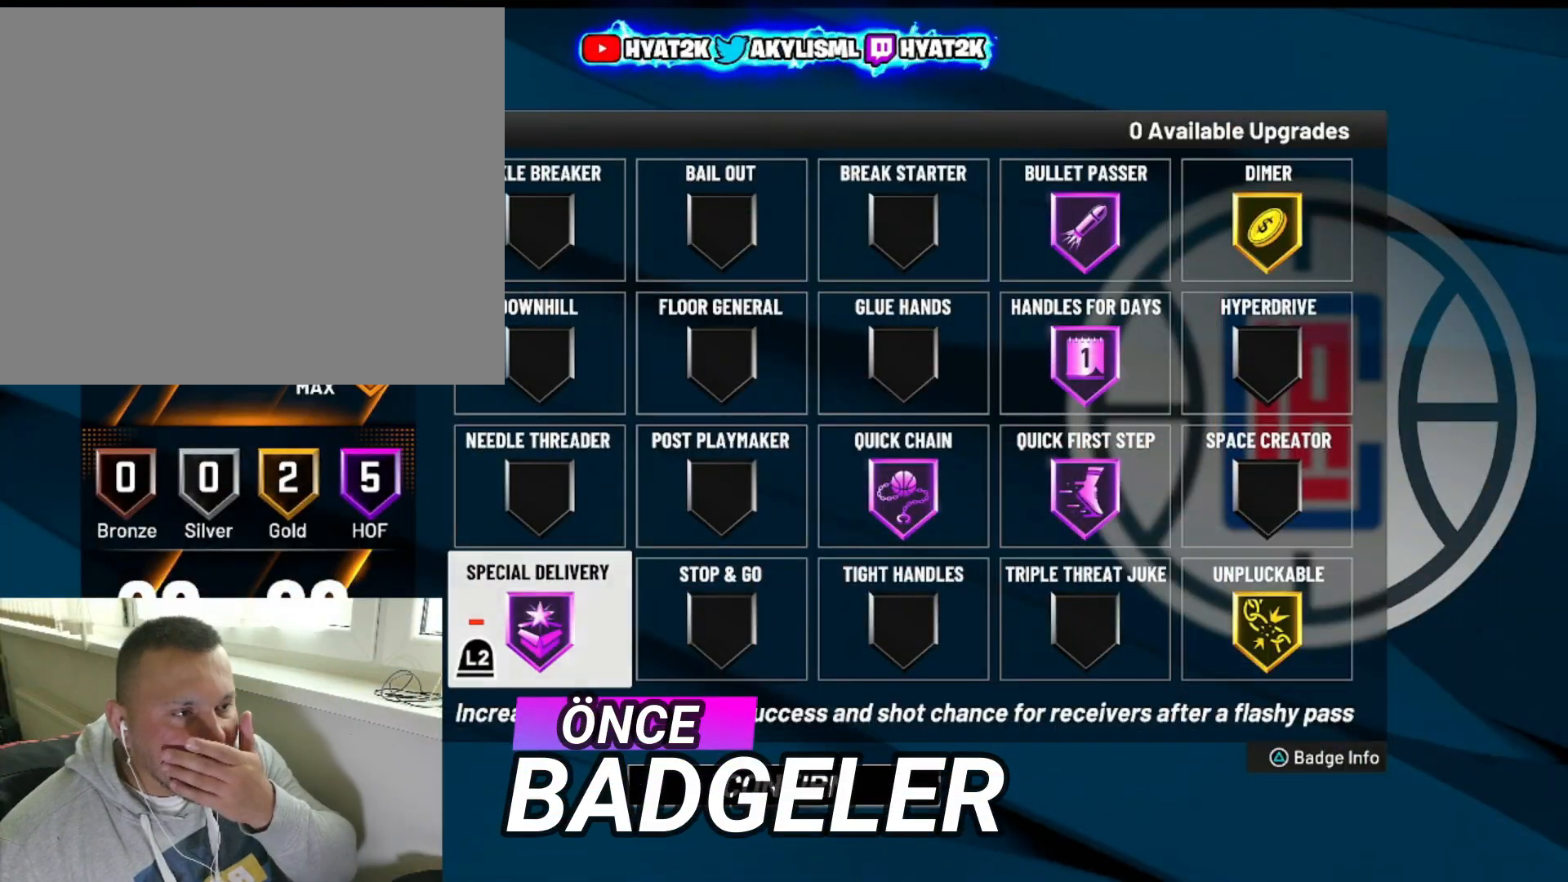
{"buttons": [], "left_stick": "center", "right_stick": "center", "events": []}
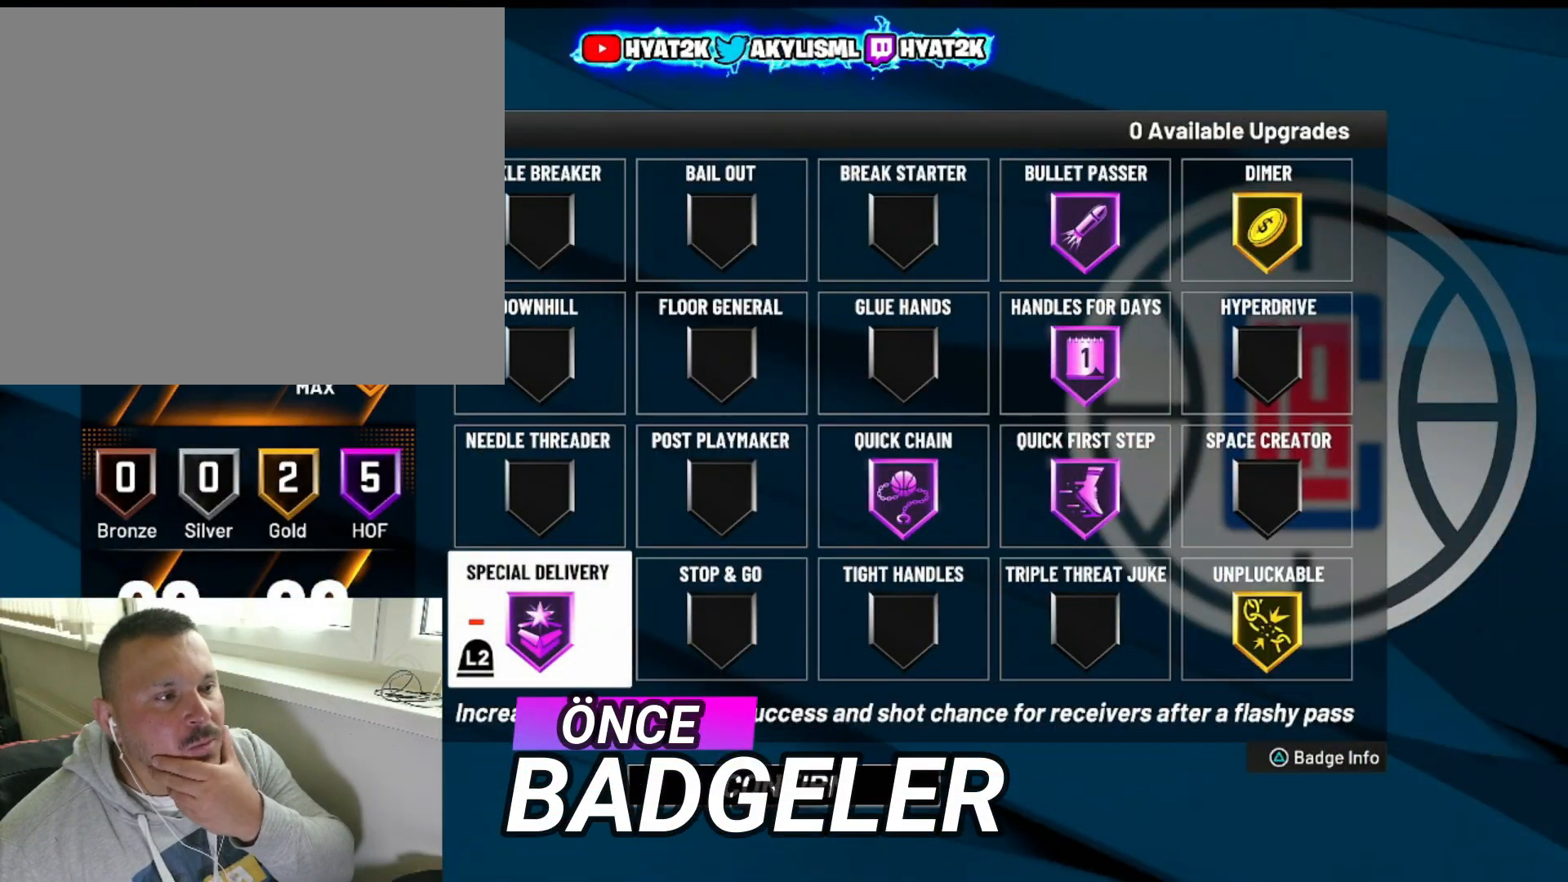
{"buttons": [], "left_stick": "center", "right_stick": "center", "events": []}
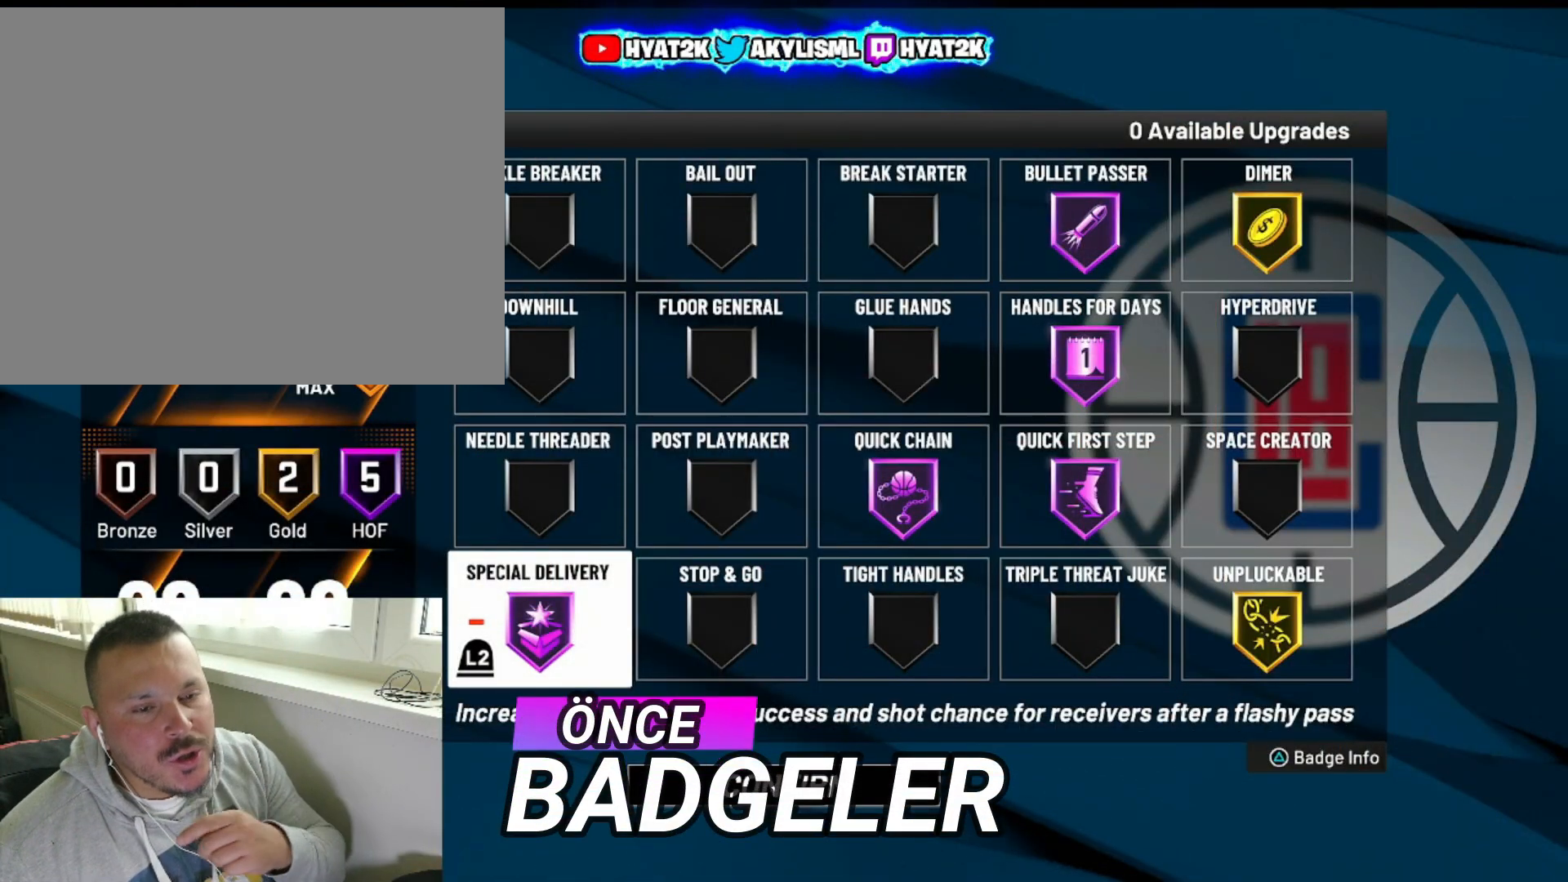
{"buttons": [], "left_stick": "center", "right_stick": "center", "events": [[350, "DPAD_UP", "down"], [500, "DPAD_UP", "up"]]}
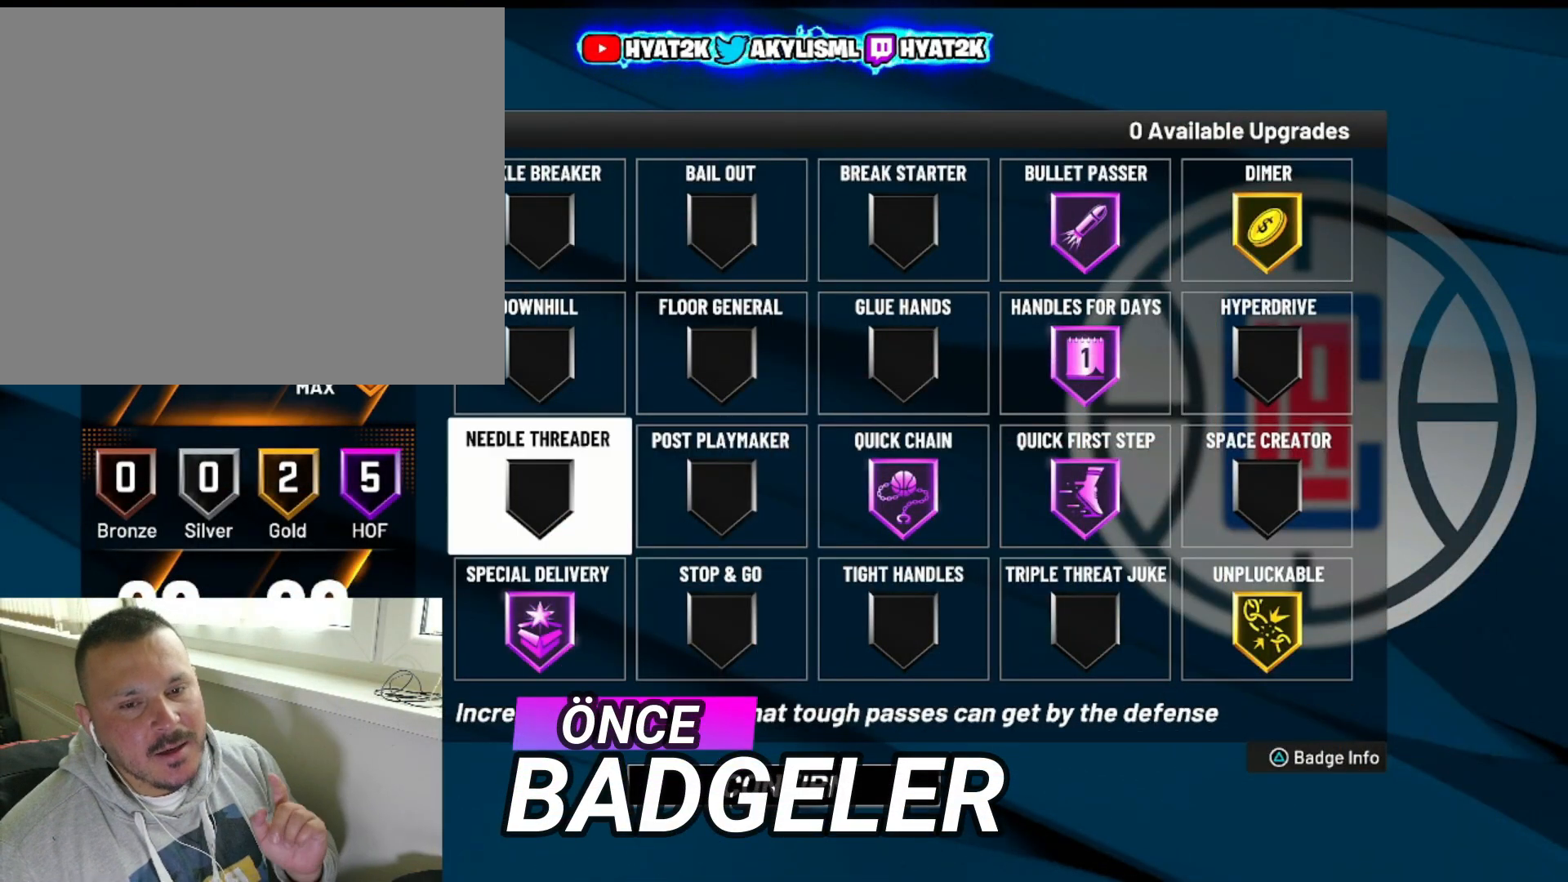
{"buttons": ["DPAD_RIGHT"], "left_stick": "center", "right_stick": "center", "events": [[333, "DPAD_RIGHT", "down"]]}
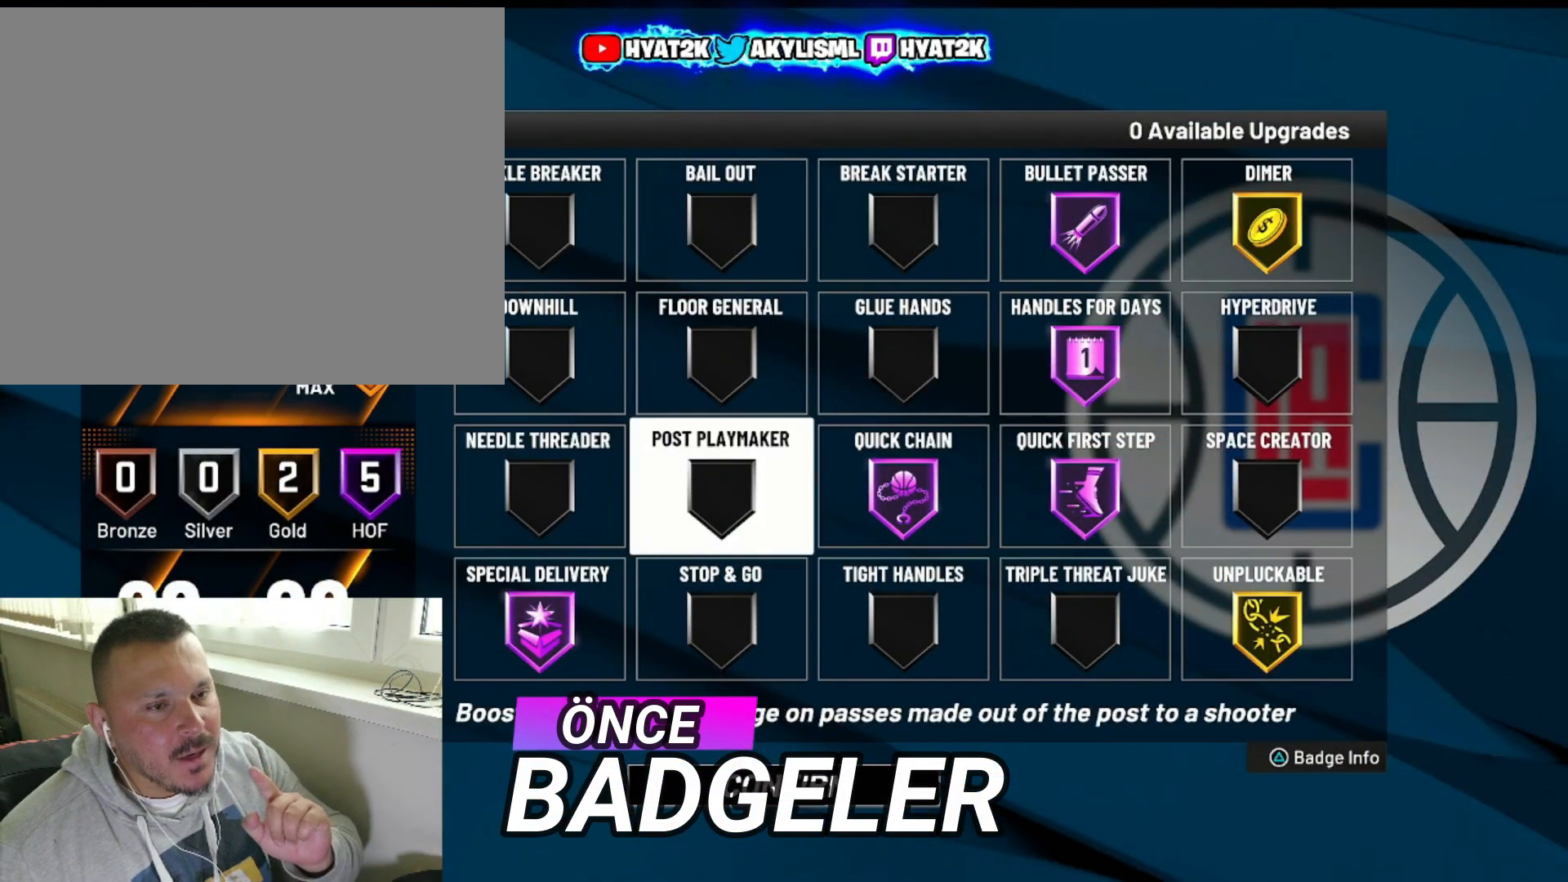
{"buttons": ["DPAD_UP"], "left_stick": "center", "right_stick": "center", "events": [[400, "DPAD_RIGHT", "up"], [483, "DPAD_UP", "down"]]}
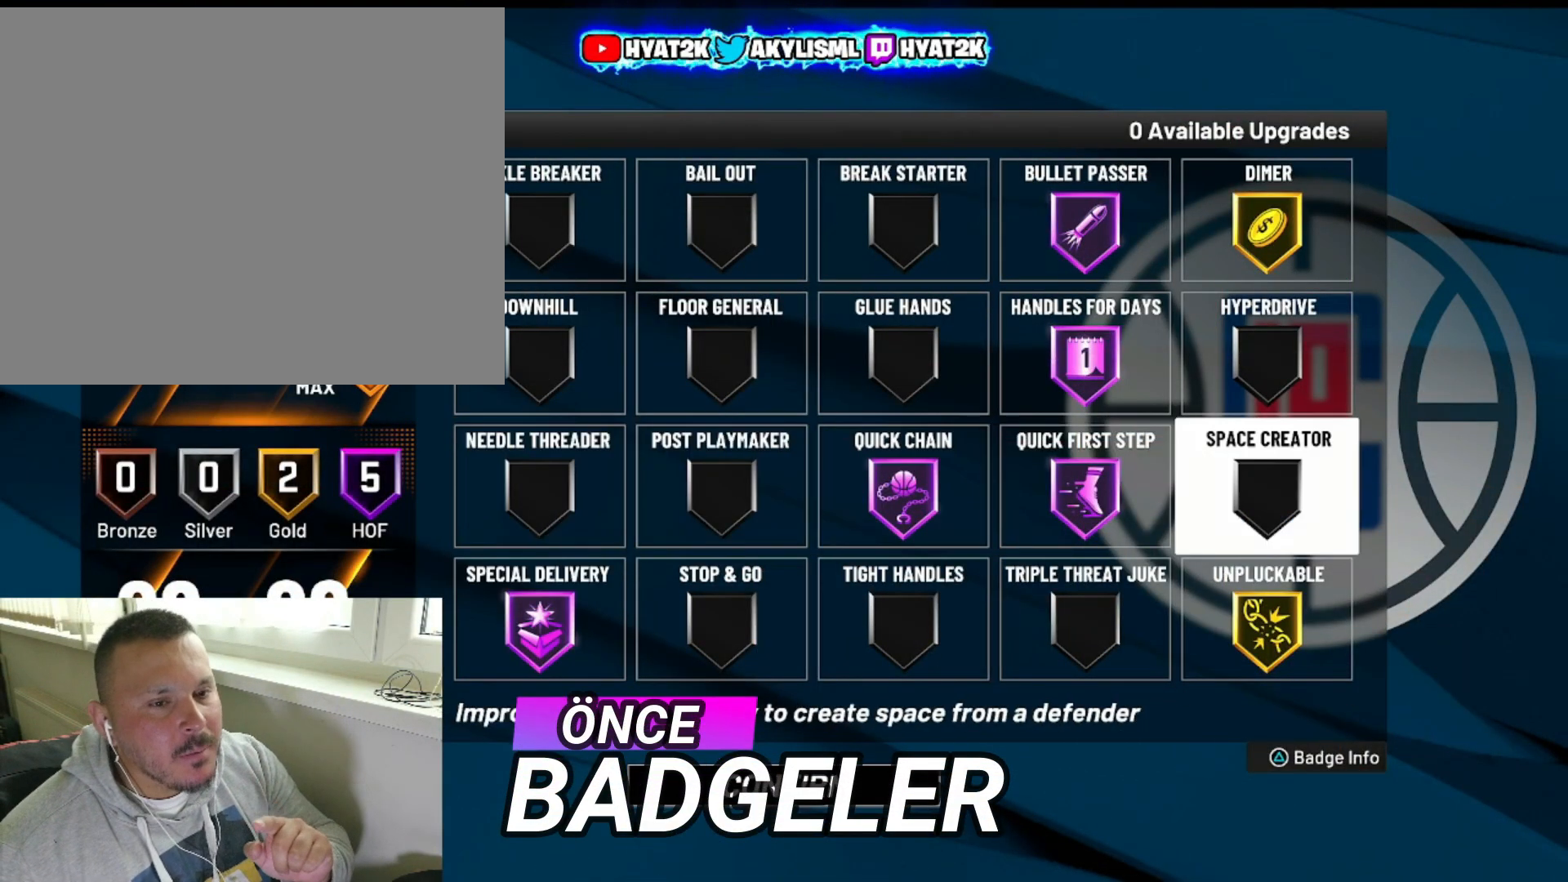
{"buttons": [], "left_stick": "center", "right_stick": "center", "events": [[400, "DPAD_UP", "up"]]}
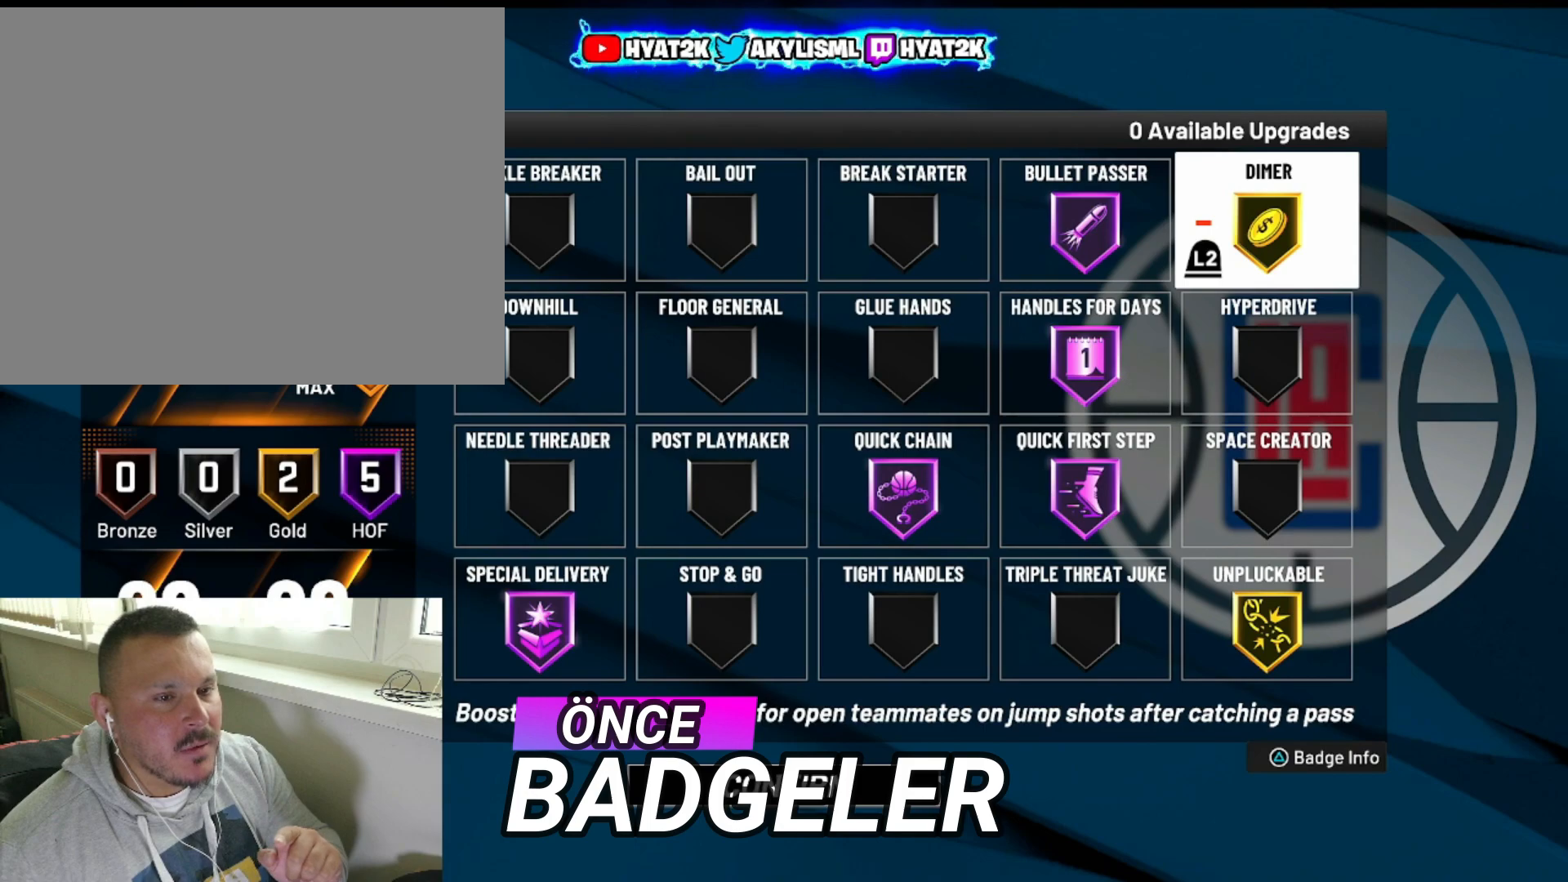
{"buttons": [], "left_stick": "center", "right_stick": "center", "events": [[50, "DPAD_LEFT", "down"], [333, "DPAD_LEFT", "up"]]}
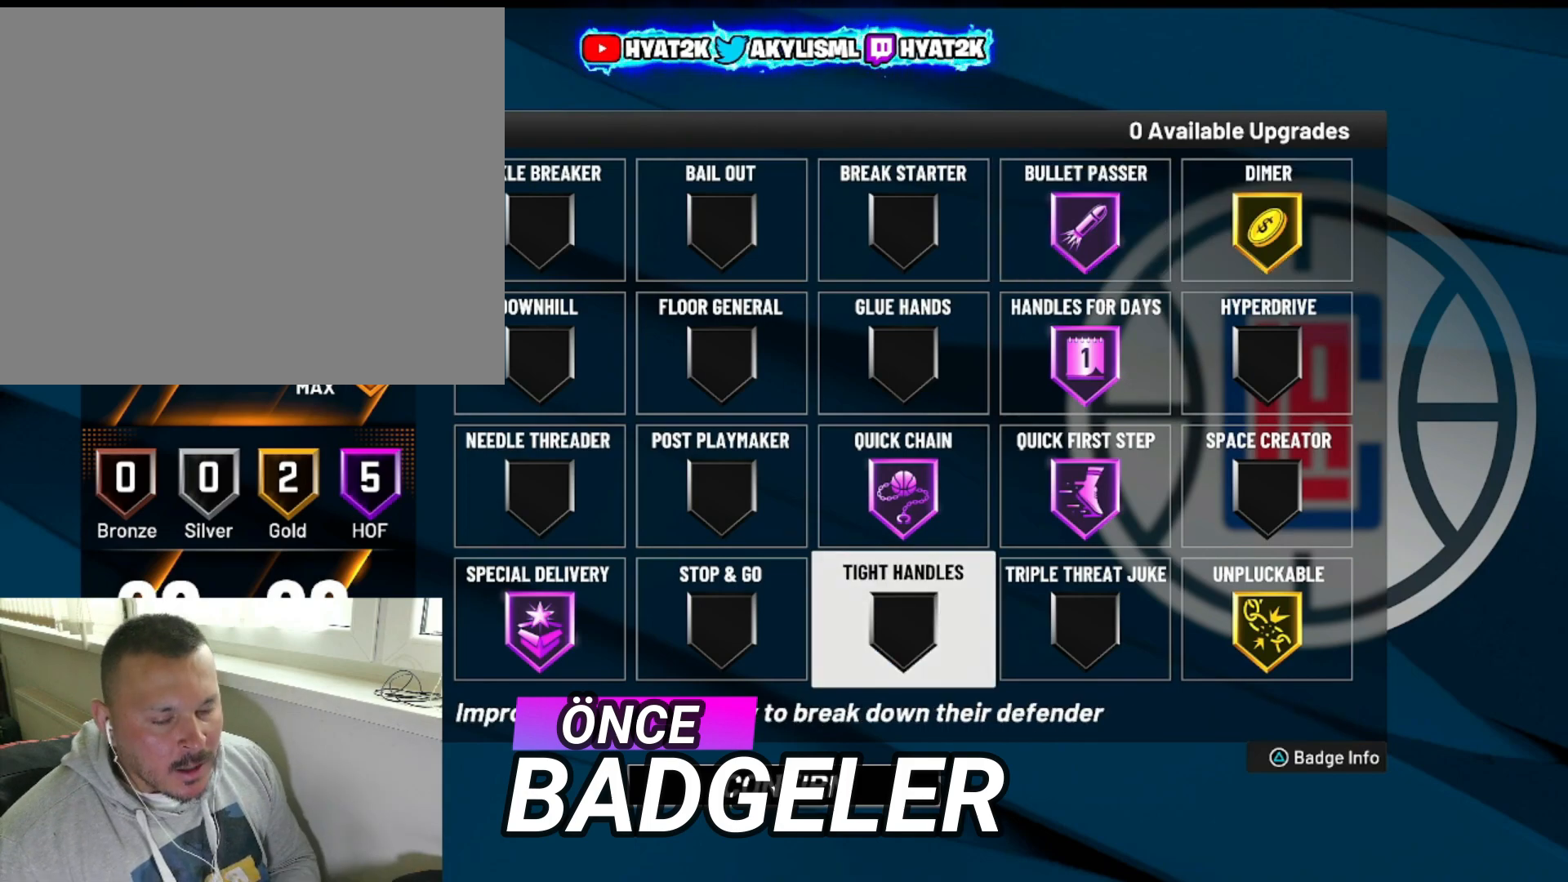
{"buttons": [], "left_stick": "center", "right_stick": "center", "events": []}
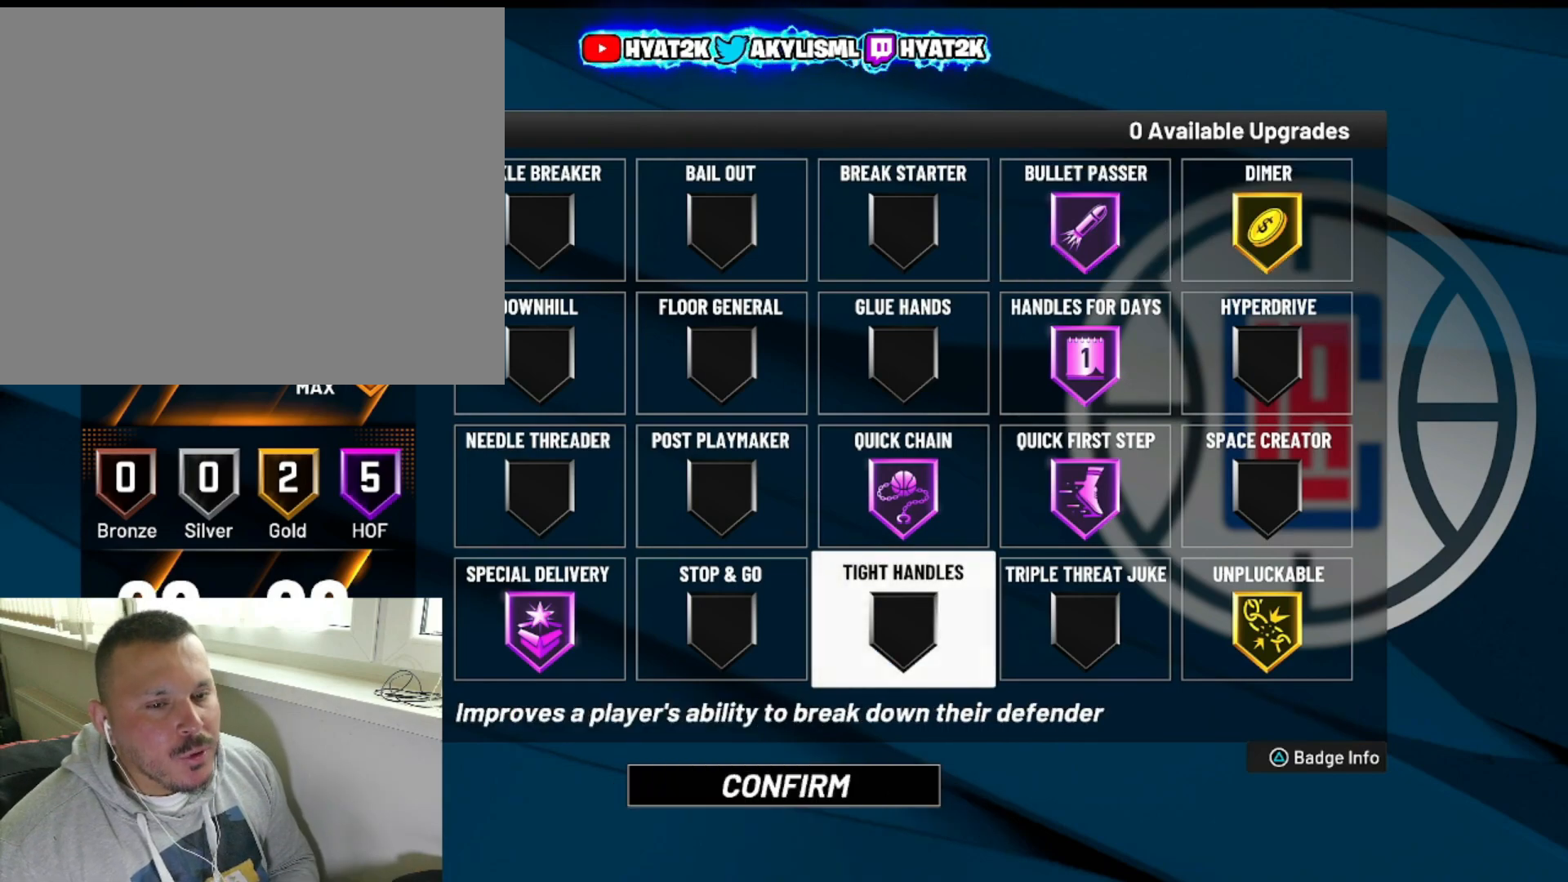
{"buttons": [], "left_stick": "center", "right_stick": "center", "events": [[350, "DPAD_UP", "down"], [450, "DPAD_UP", "up"]]}
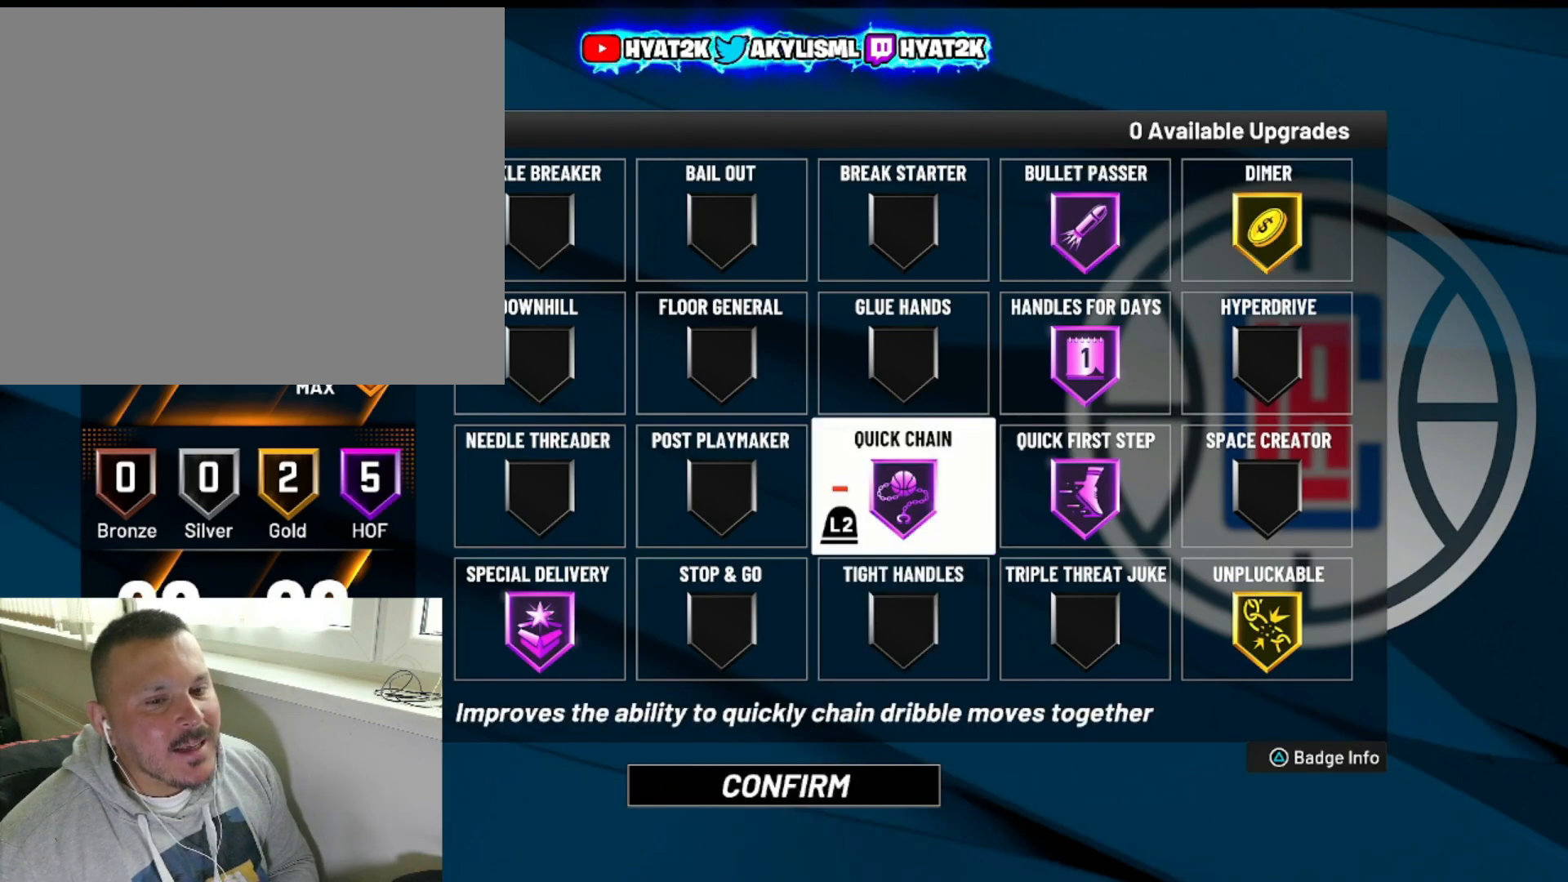
{"buttons": ["DPAD_DOWN"], "left_stick": "center", "right_stick": "center", "events": [[67, "DPAD_LEFT", "down"], [433, "DPAD_LEFT", "up"], [483, "DPAD_DOWN", "down"]]}
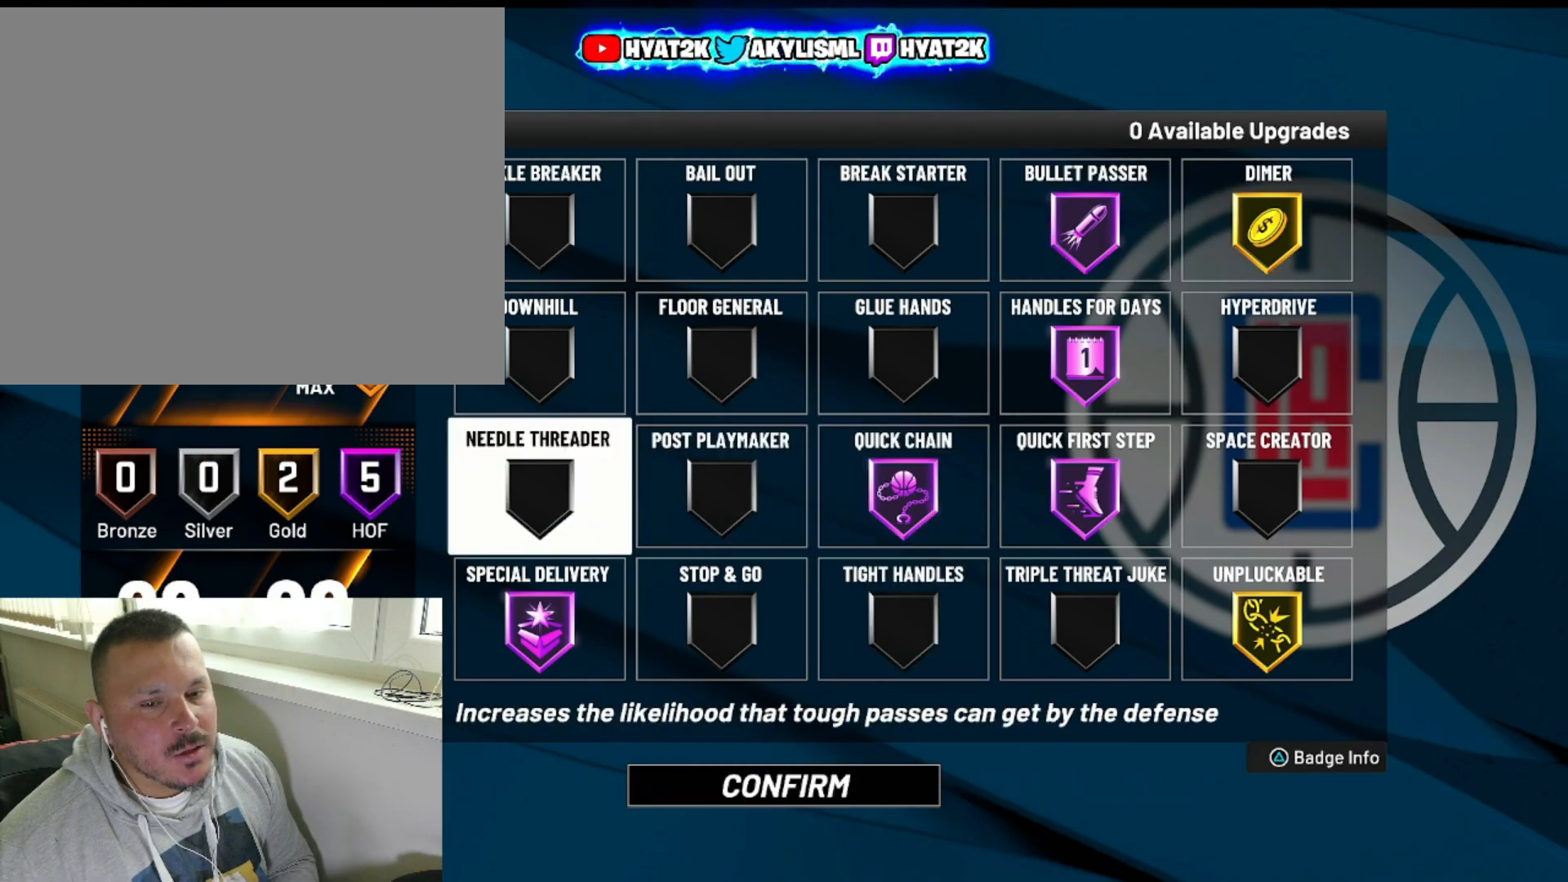
{"buttons": ["L2"], "left_stick": "center", "right_stick": "center", "events": [[133, "DPAD_DOWN", "up"], [150, "L2", "down"]]}
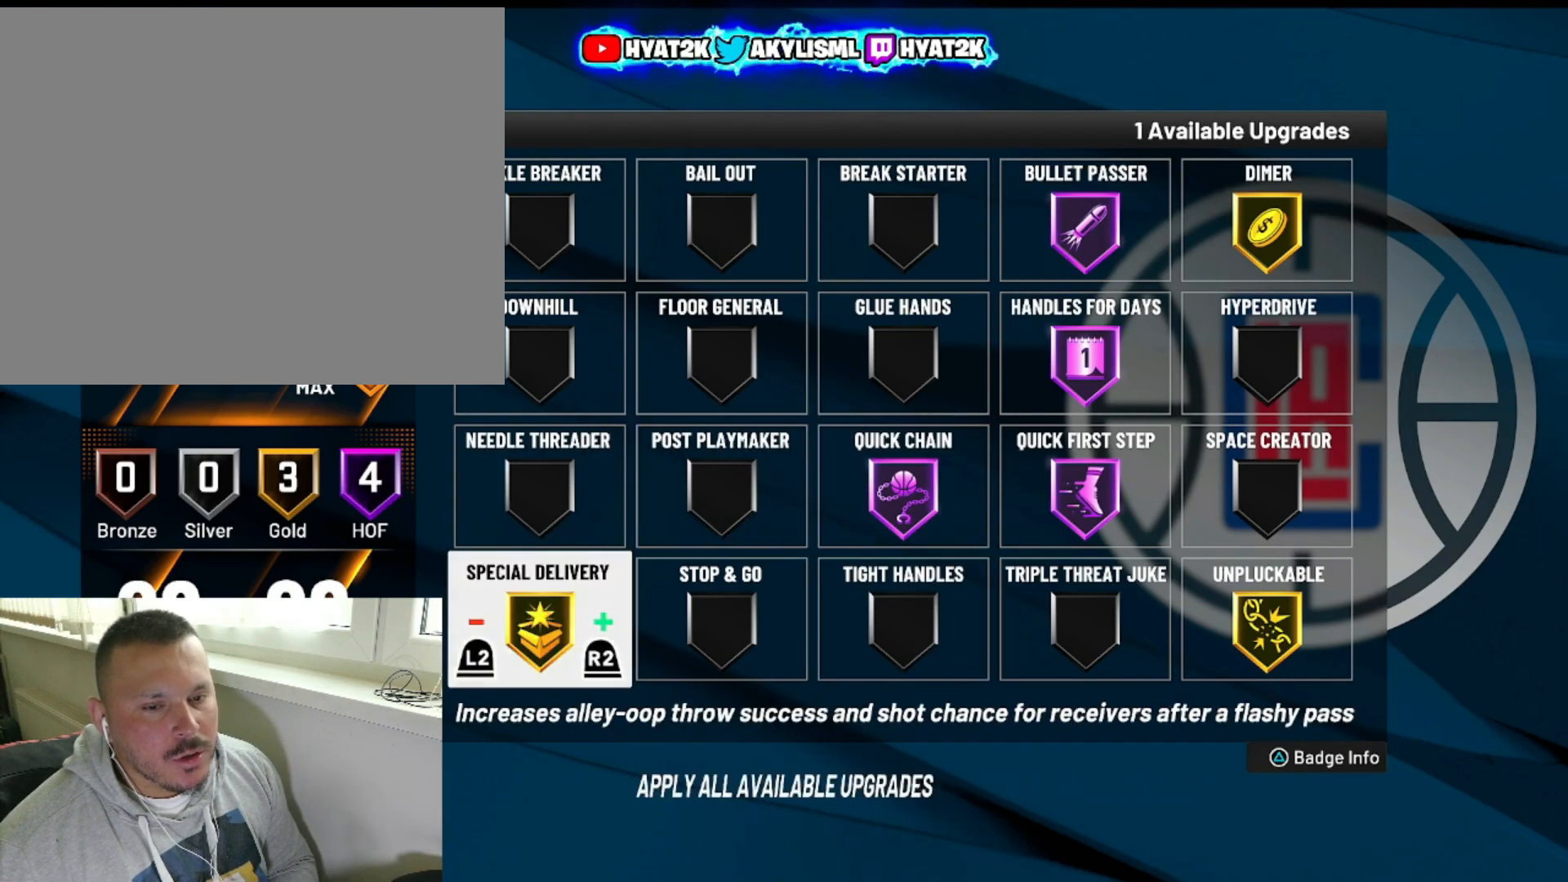
{"buttons": [], "left_stick": "center", "right_stick": "center", "events": [[233, "L2", "up"], [350, "DPAD_RIGHT", "down"], [417, "DPAD_RIGHT", "up"]]}
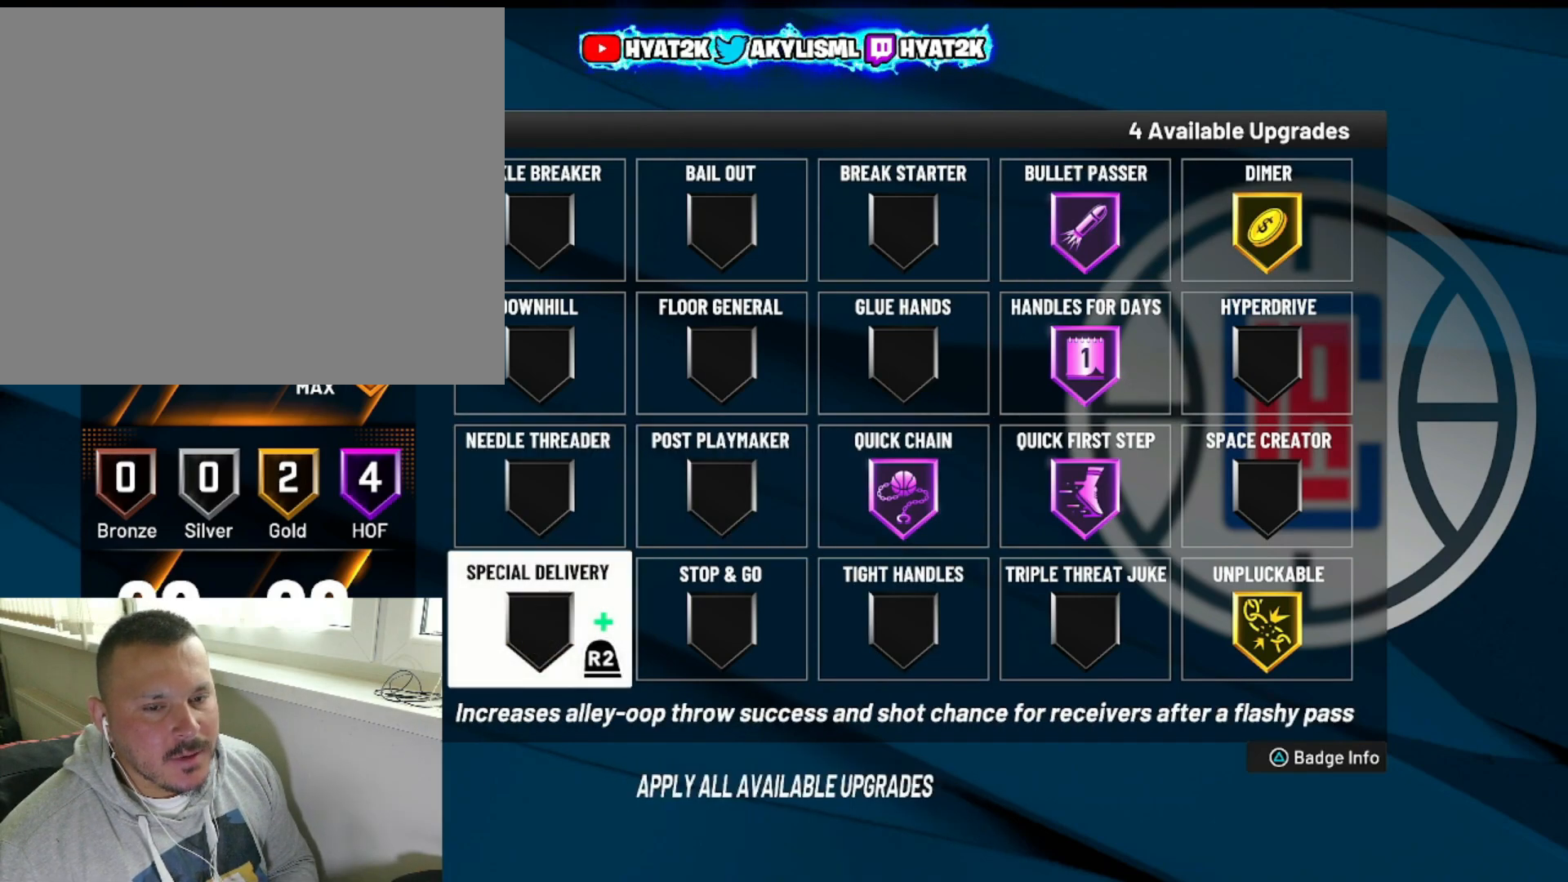
{"buttons": ["R2"], "left_stick": "center", "right_stick": "center", "events": [[33, "DPAD_RIGHT", "down"], [200, "DPAD_RIGHT", "up"], [217, "R2", "down"]]}
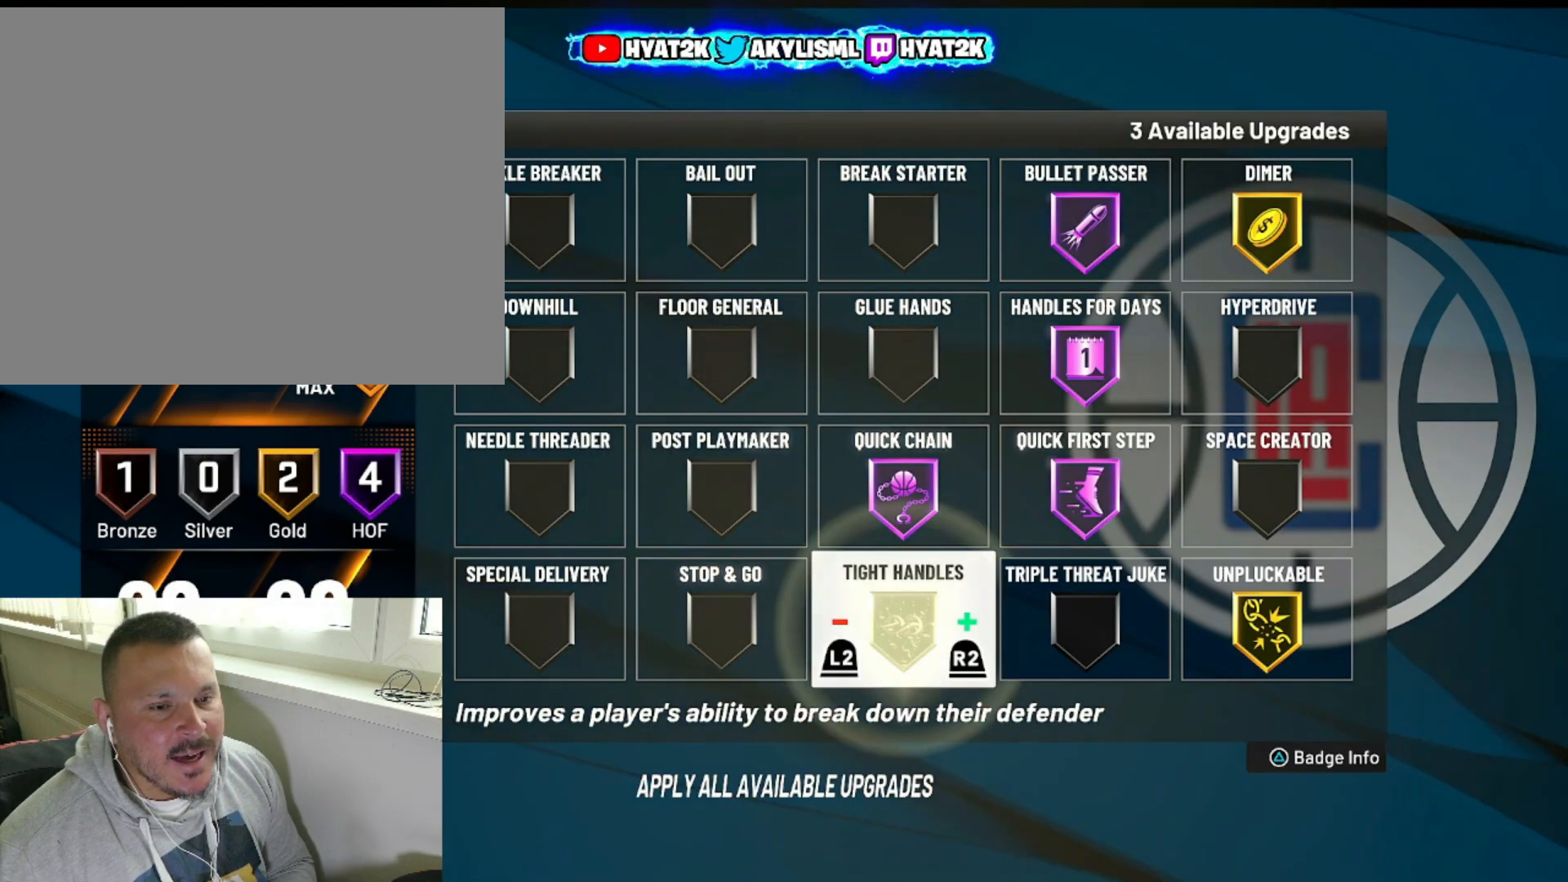
{"buttons": [], "left_stick": "center", "right_stick": "center", "events": [[383, "R2", "up"]]}
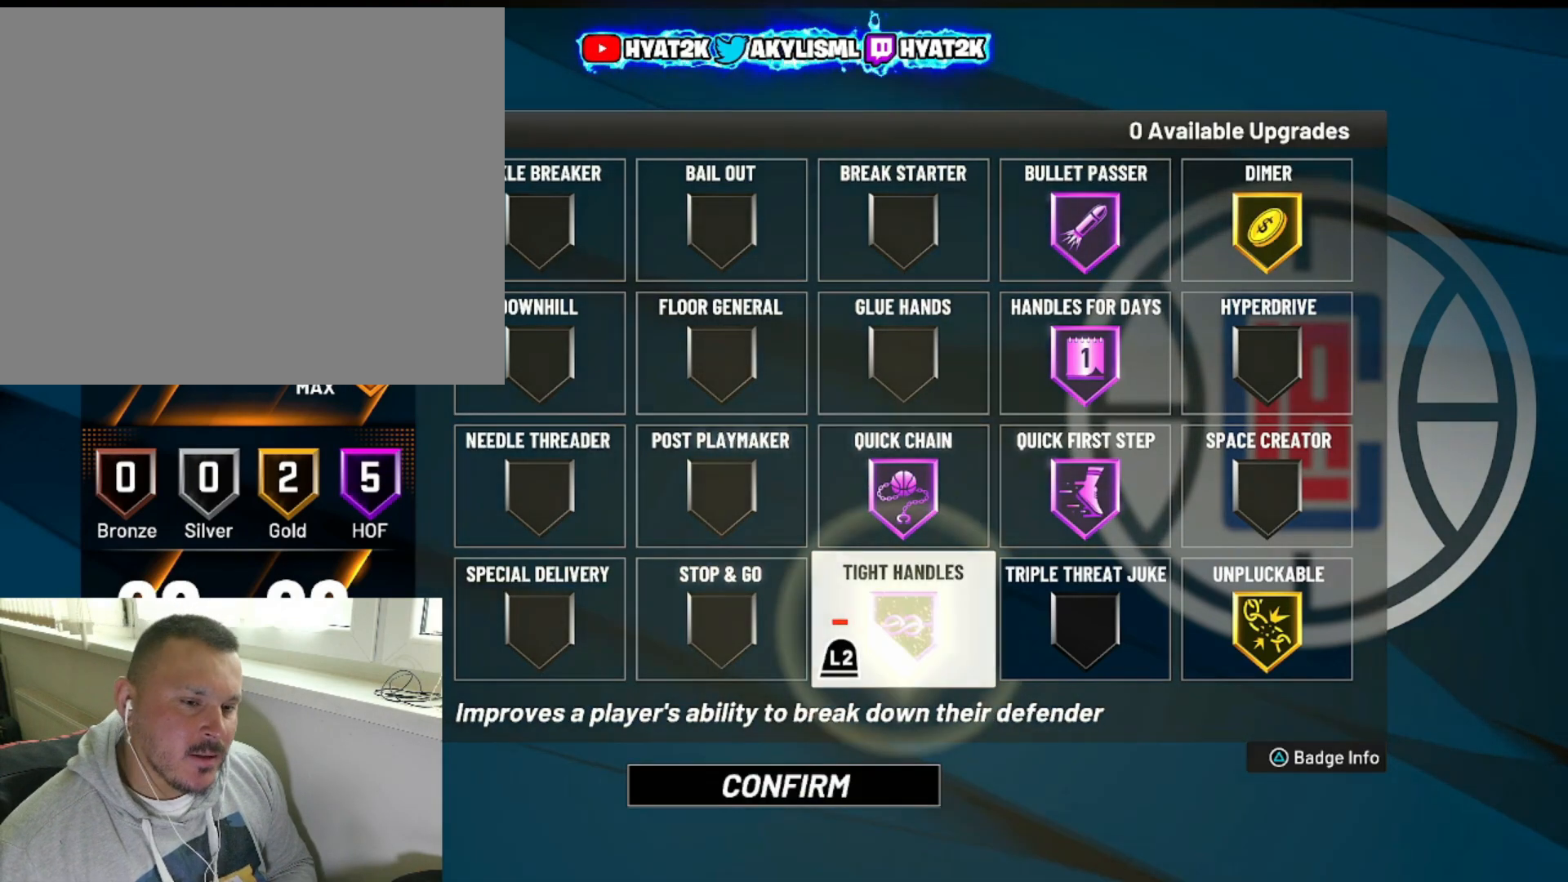
{"buttons": [], "left_stick": "center", "right_stick": "center", "events": []}
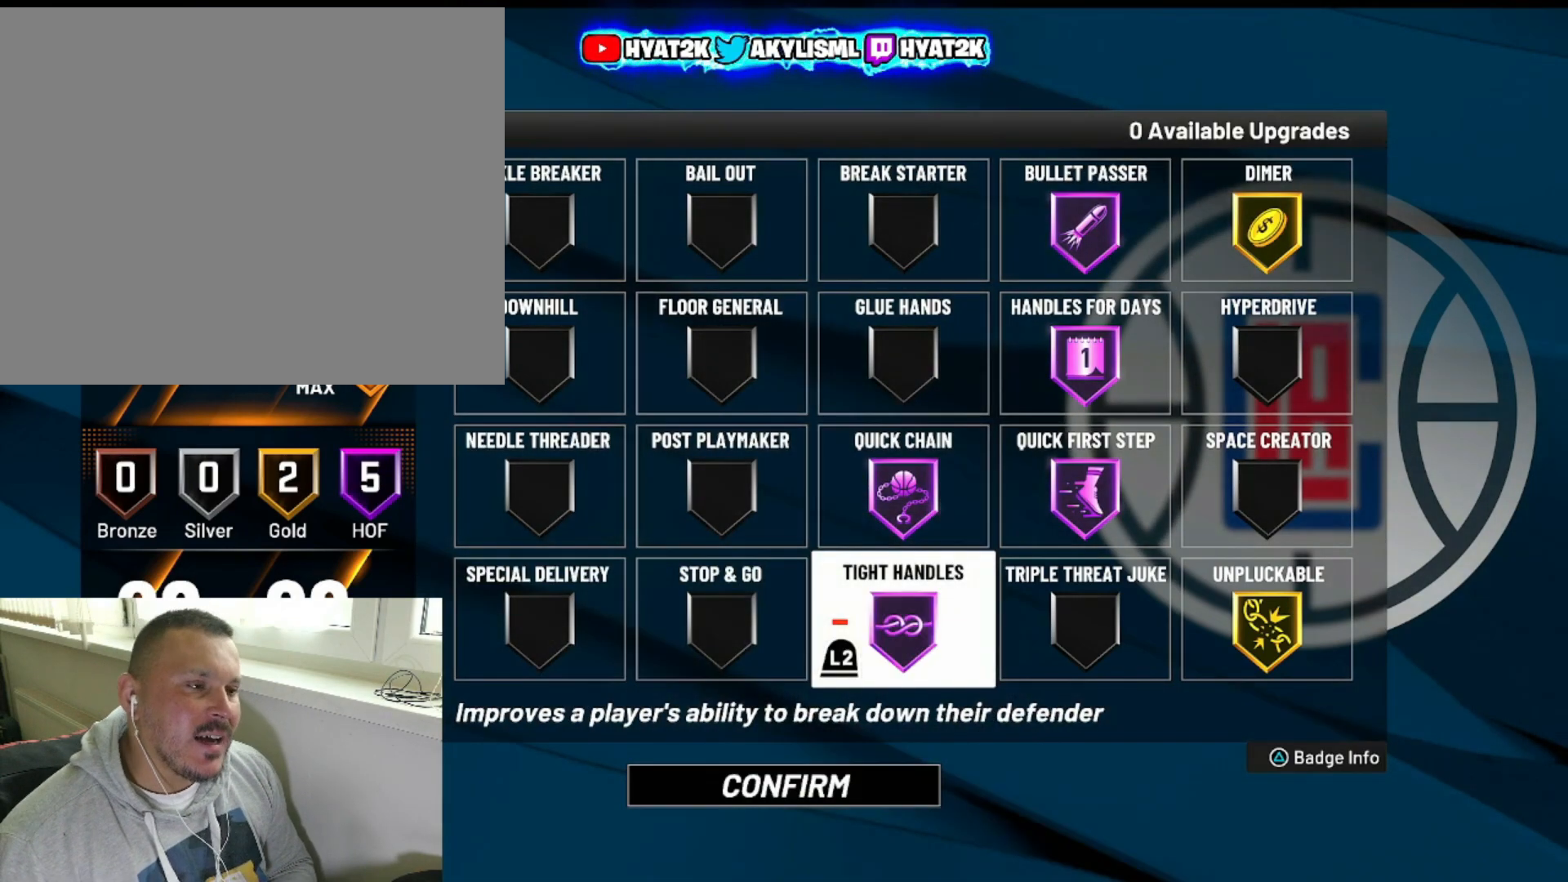
{"buttons": ["L2"], "left_stick": "center", "right_stick": "center", "events": [[83, "L2", "down"]]}
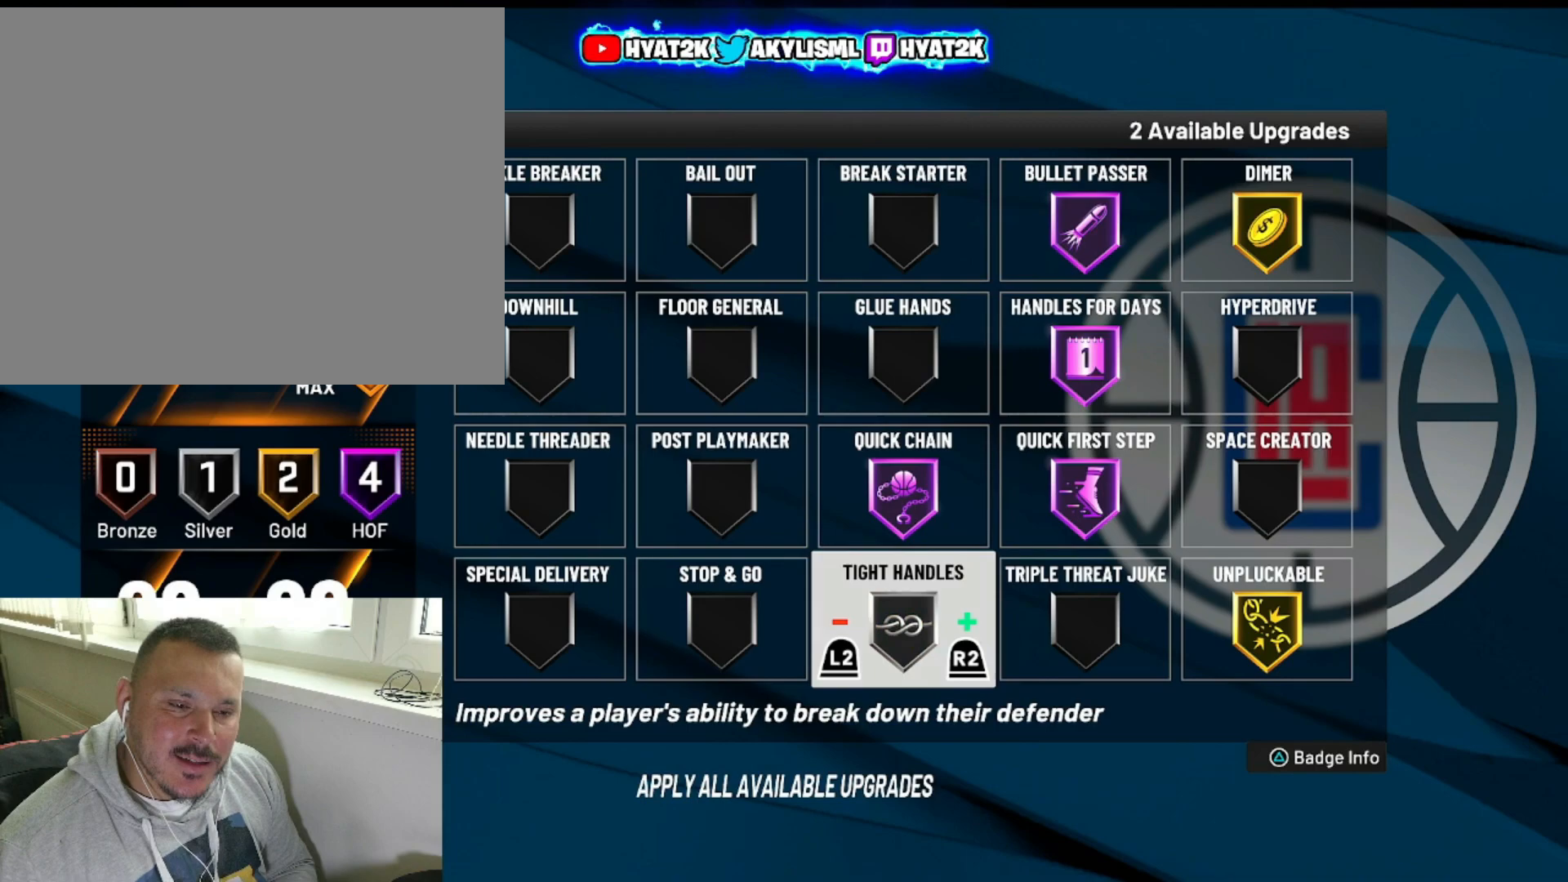
{"buttons": [], "left_stick": "center", "right_stick": "center", "events": [[300, "L2", "up"]]}
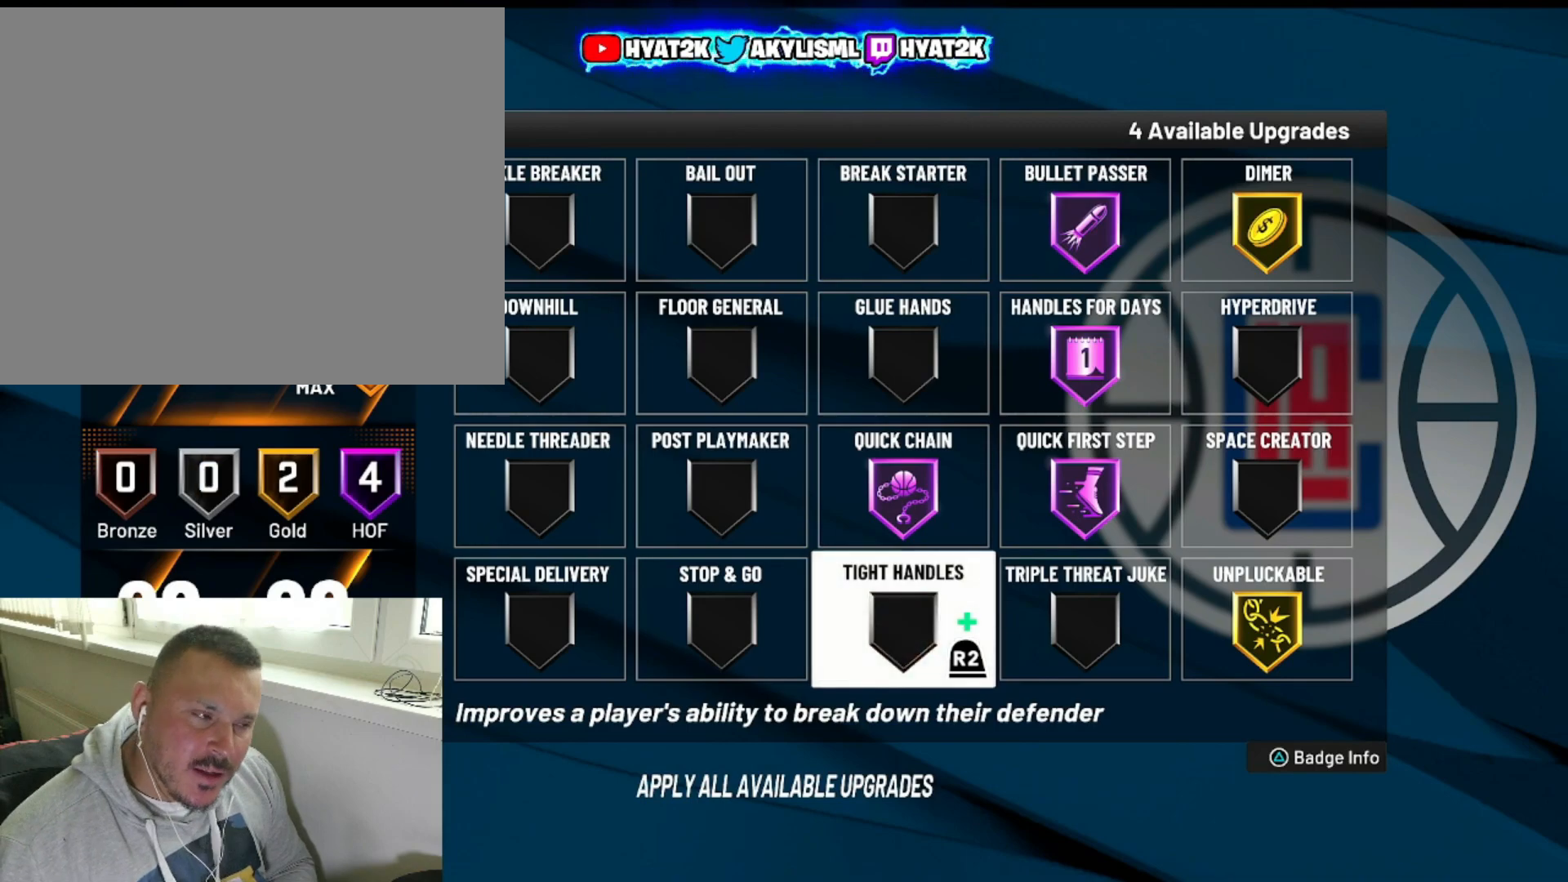
{"buttons": [], "left_stick": "center", "right_stick": "center", "events": []}